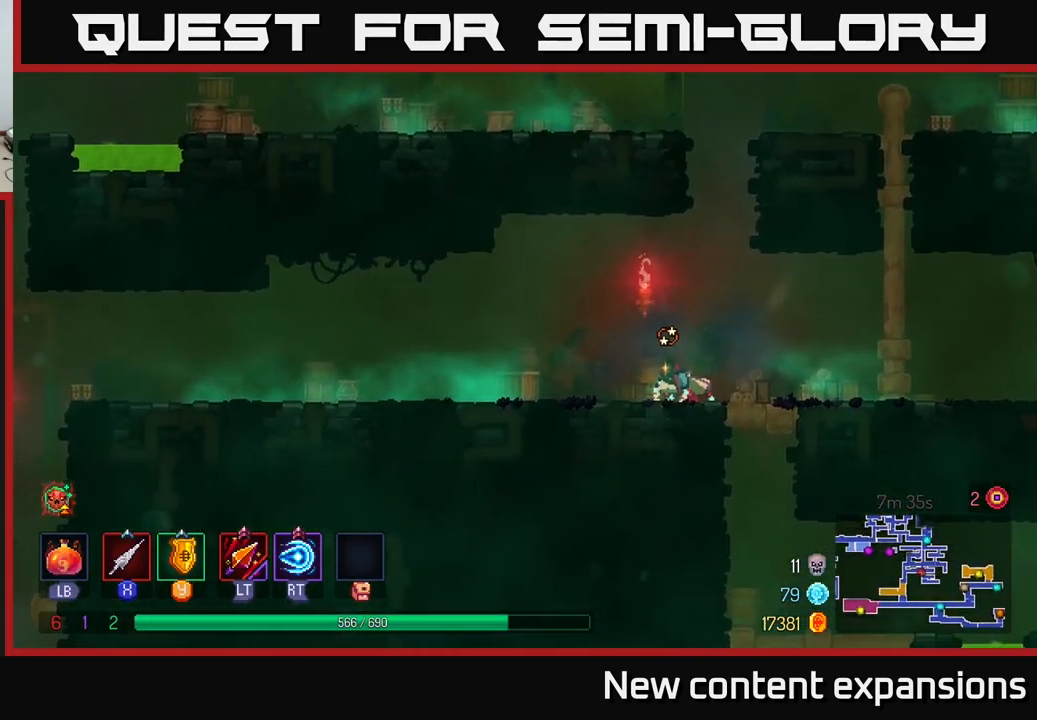
Gameplay with a controller (Xbox layout); each line is a JSON object with the inputs held at the frame after it. "events" lists button and stick changes between this image and that frame as [ms after this image, input, new state], when the widget could be followed in between.
{"buttons": ["A"], "left_stick": "center", "right_stick": "center", "events": [[334, "A", "down"]]}
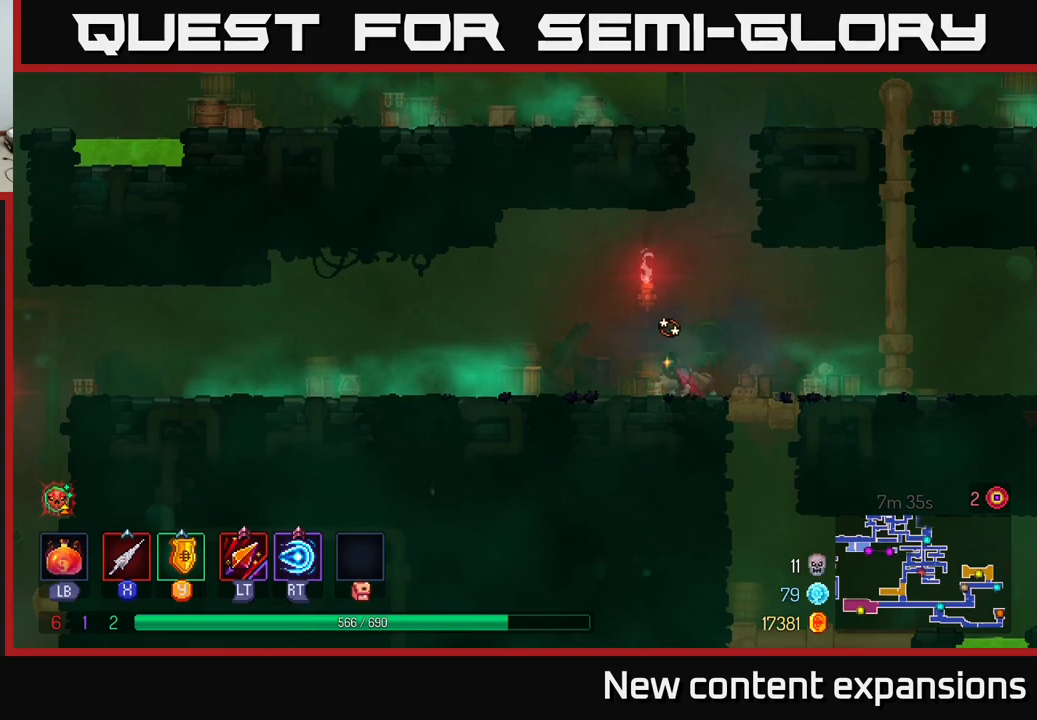
{"buttons": ["A"], "left_stick": "center", "right_stick": "center", "events": [[17, "A", "up"], [150, "A", "down"], [300, "A", "up"], [417, "A", "down"]]}
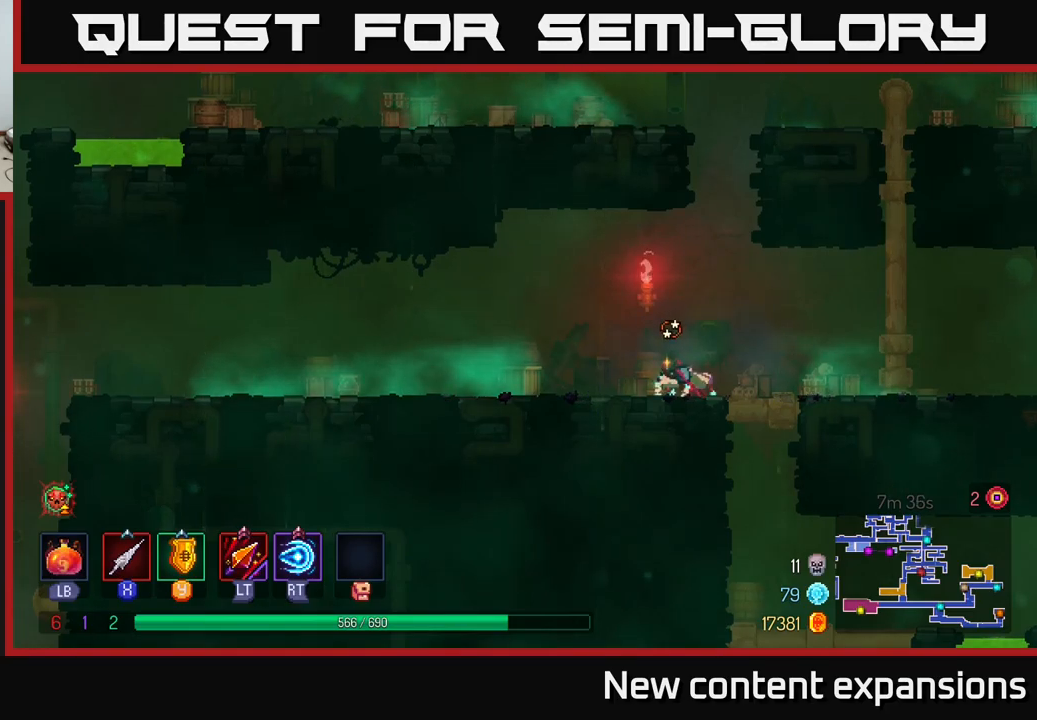
{"buttons": [], "left_stick": "center", "right_stick": "center", "events": [[67, "A", "up"]]}
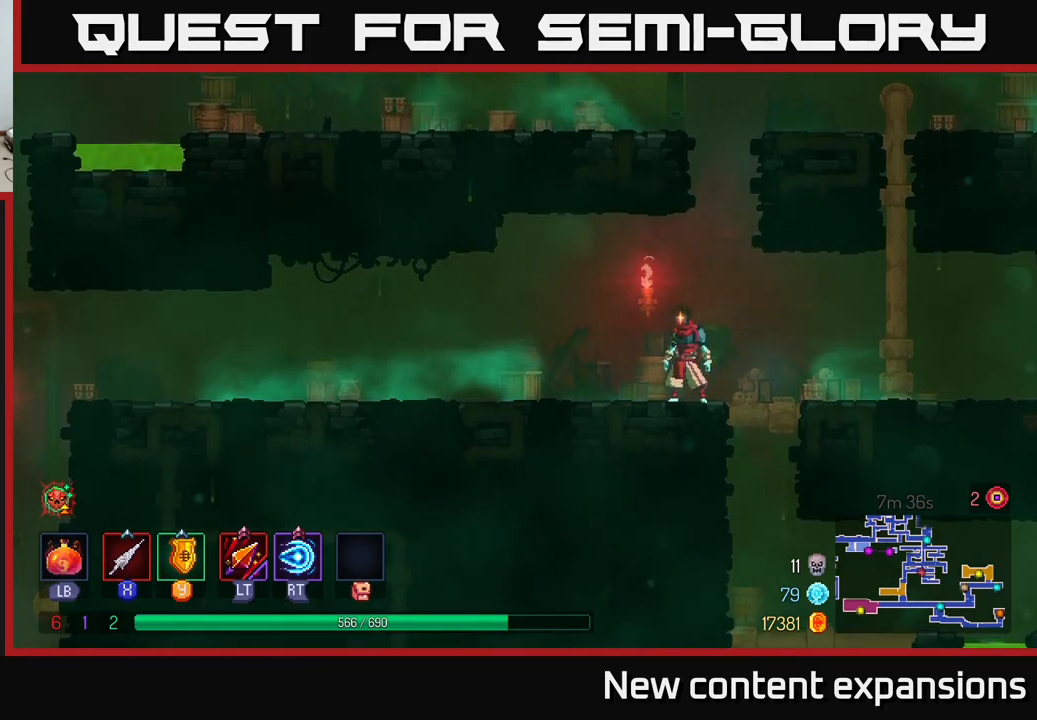
{"buttons": ["A"], "left_stick": "right", "right_stick": "center", "events": [[84, "A", "down"], [250, "left_stick", "right"], [267, "A", "up"], [317, "A", "down"]]}
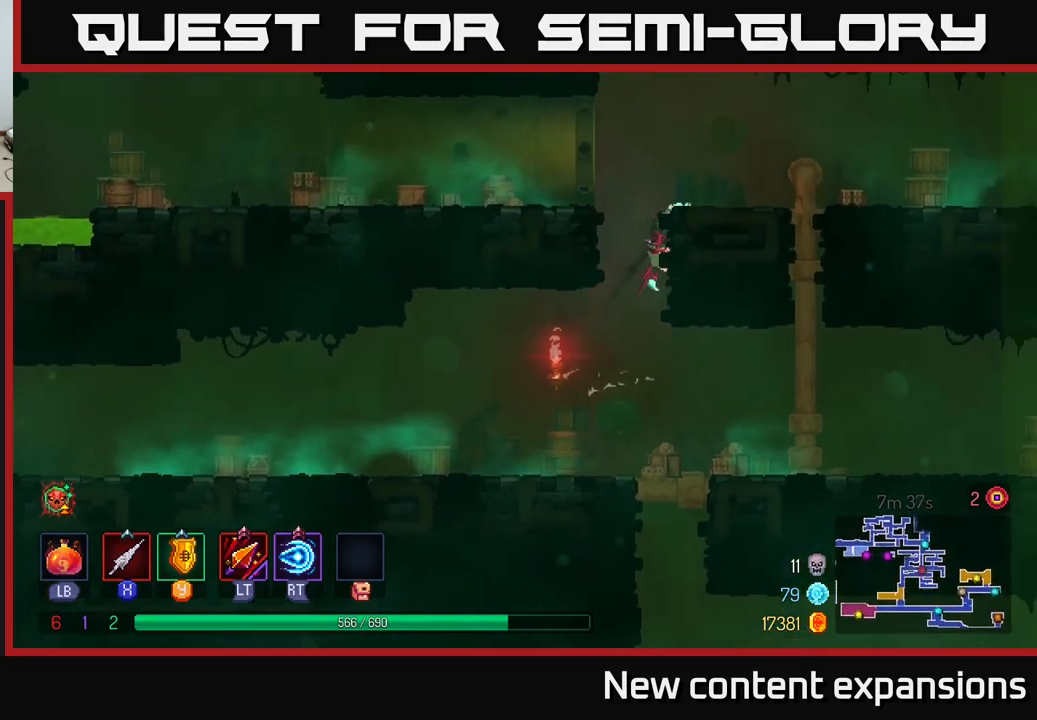
{"buttons": [], "left_stick": "left", "right_stick": "center", "events": [[17, "A", "up"], [267, "left_stick", "left"], [300, "A", "down"], [417, "A", "up"]]}
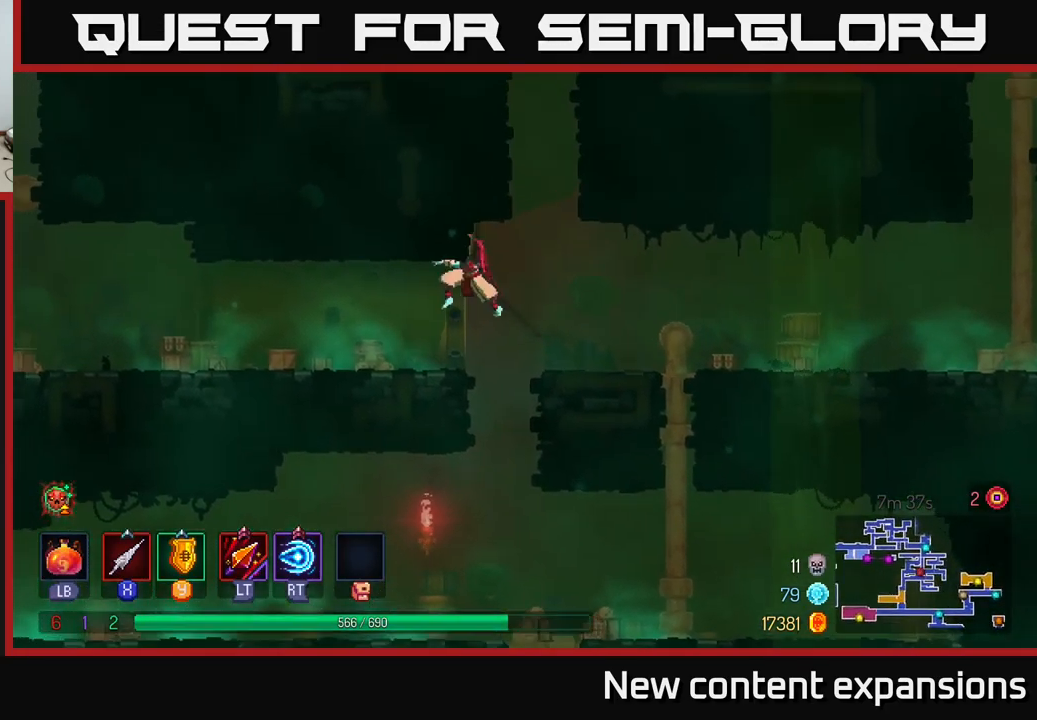
{"buttons": [], "left_stick": "left", "right_stick": "center", "events": [[200, "B", "down"], [384, "B", "up"]]}
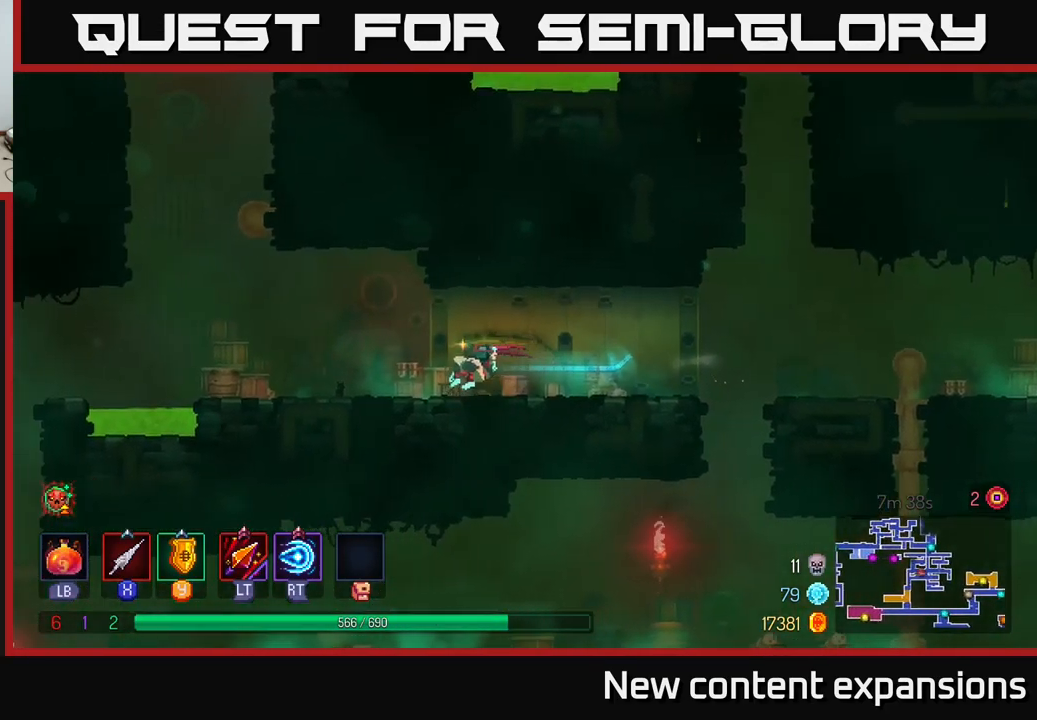
{"buttons": [], "left_stick": "left", "right_stick": "center", "events": [[384, "A", "down"], [484, "A", "up"]]}
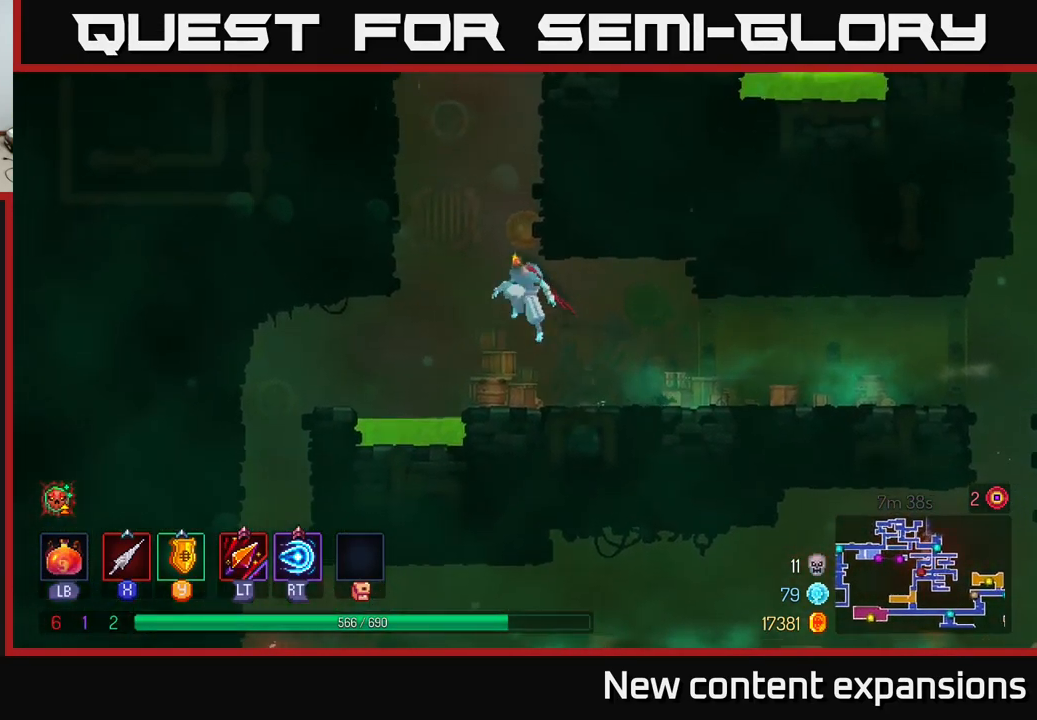
{"buttons": ["A"], "left_stick": "right", "right_stick": "center", "events": [[50, "A", "down"], [50, "left_stick", "up"], [100, "left_stick", "right"], [200, "A", "up"], [500, "A", "down"]]}
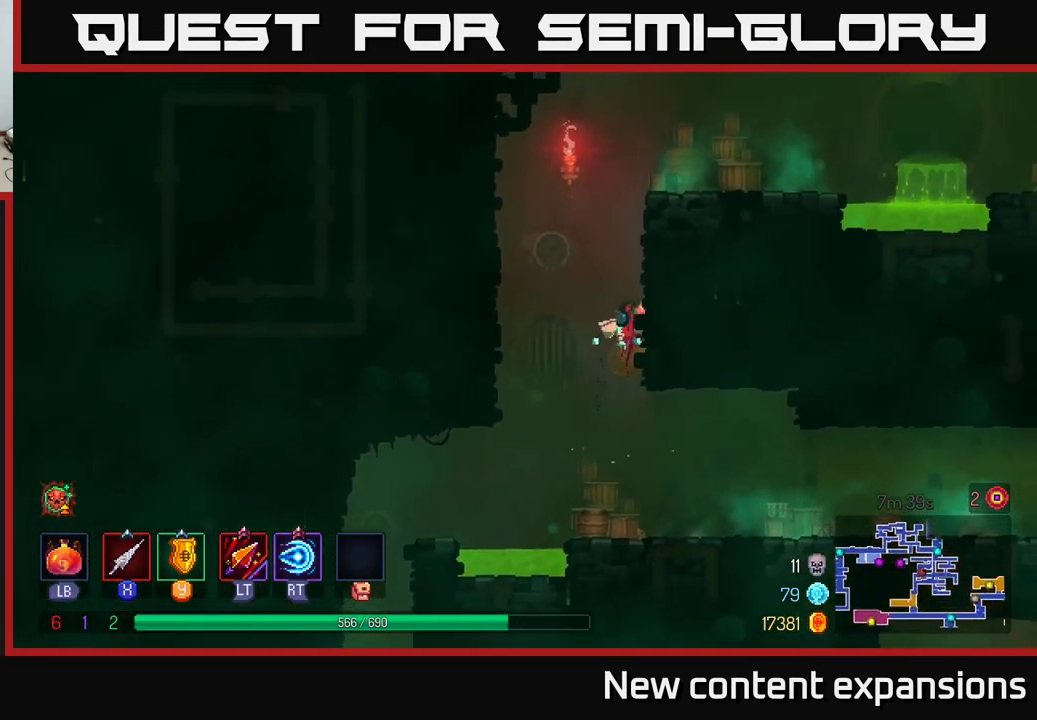
{"buttons": [], "left_stick": "up-right", "right_stick": "center", "events": [[67, "left_stick", "up-right"], [117, "A", "up"]]}
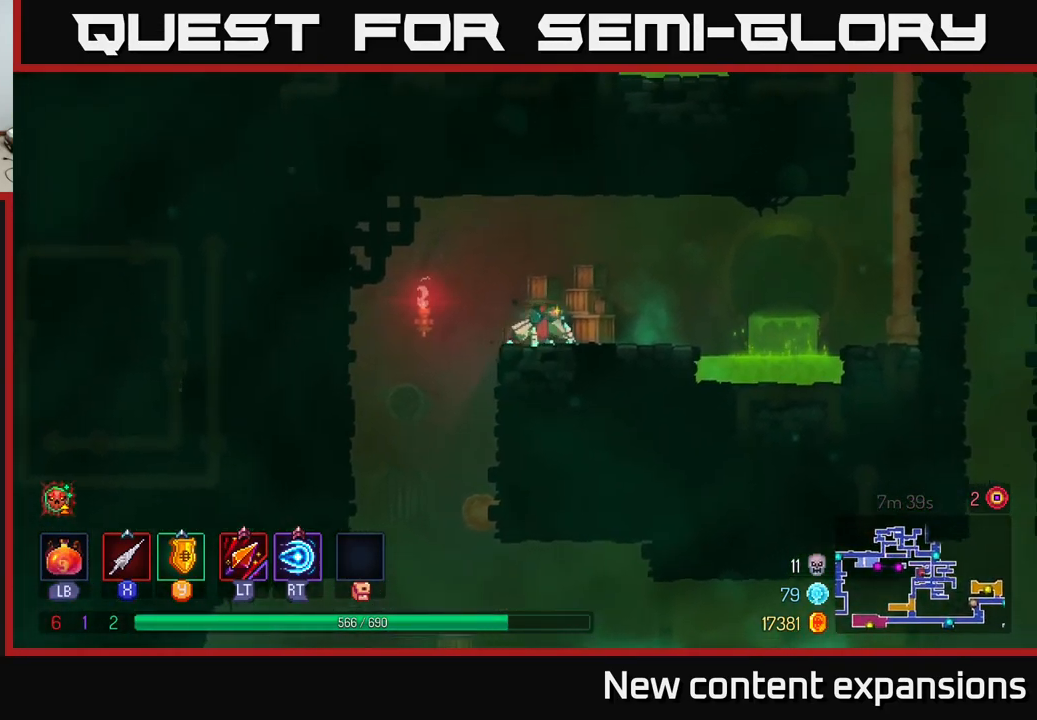
{"buttons": ["A"], "left_stick": "up-right", "right_stick": "center", "events": [[384, "A", "down"]]}
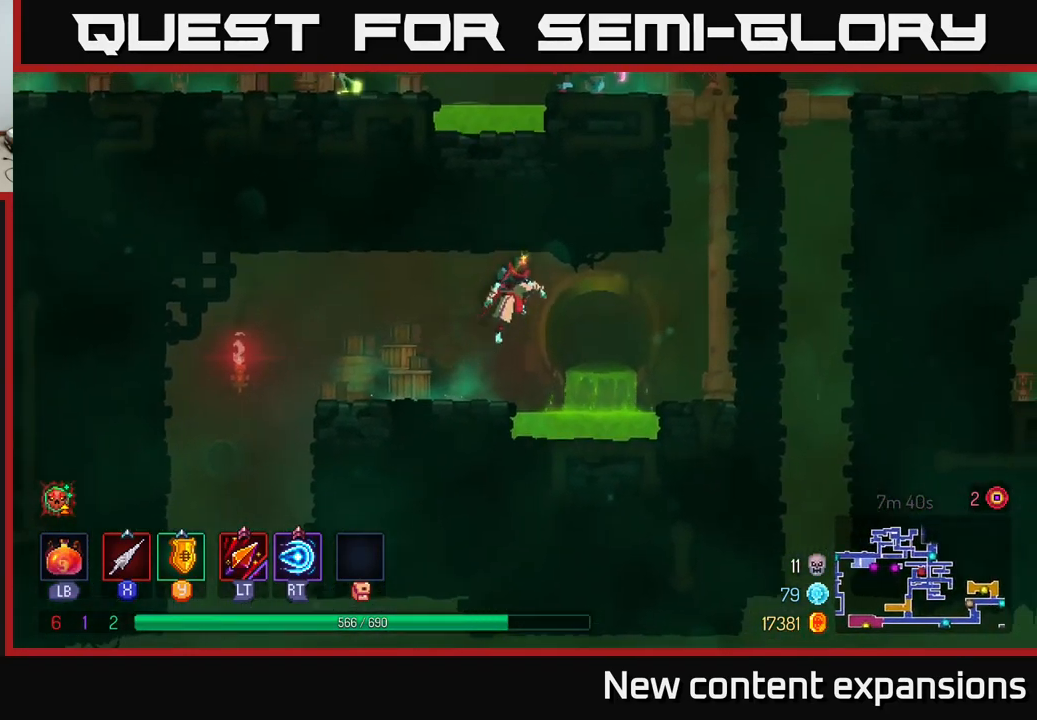
{"buttons": ["A"], "left_stick": "up-right", "right_stick": "center", "events": [[50, "A", "up"], [484, "A", "down"]]}
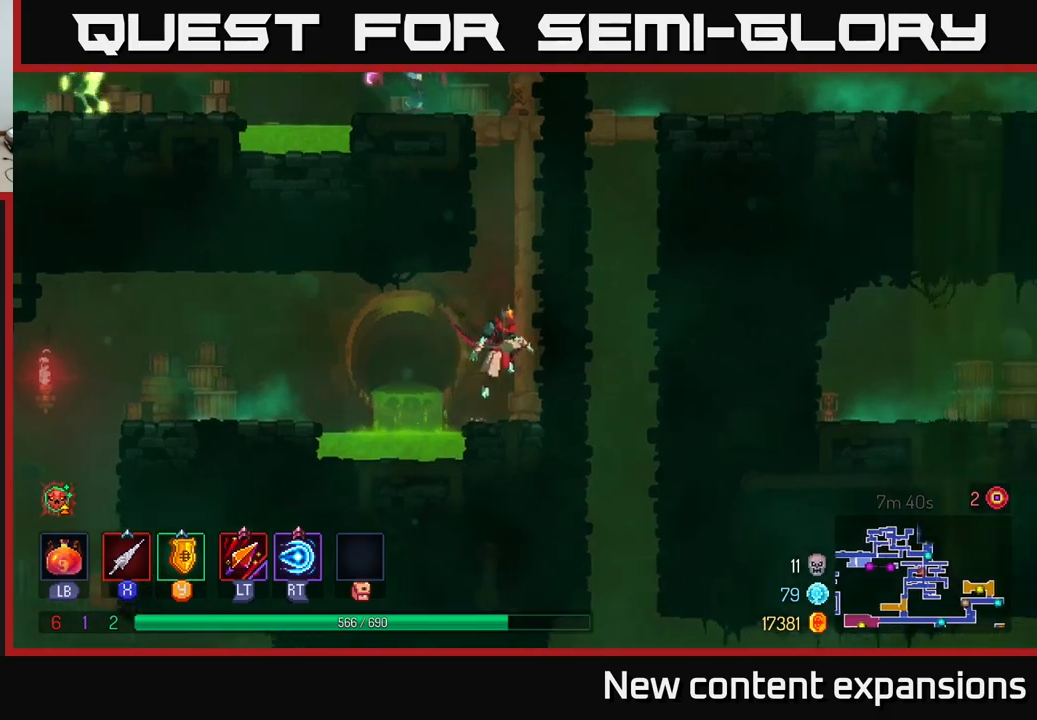
{"buttons": [], "left_stick": "up-right", "right_stick": "center", "events": [[133, "A", "up"], [216, "A", "down"], [383, "A", "up"]]}
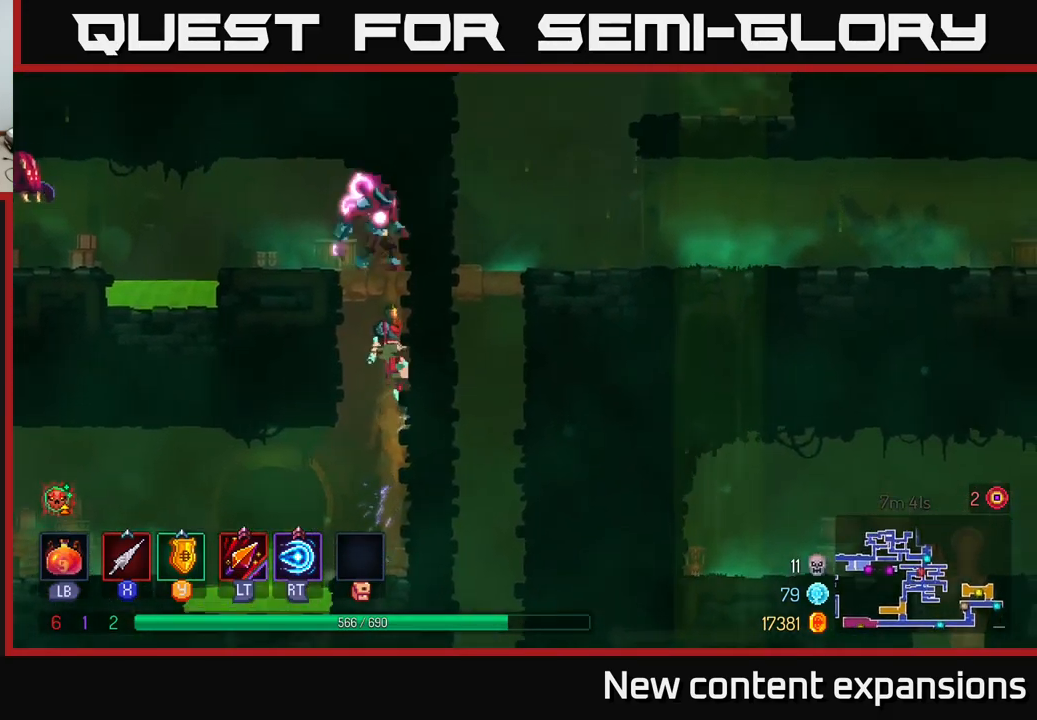
{"buttons": [], "left_stick": "center", "right_stick": "center", "events": [[183, "A", "down"], [233, "left_stick", "up-left"], [266, "X", "down"], [300, "A", "up"], [350, "X", "up"], [383, "left_stick", "center"]]}
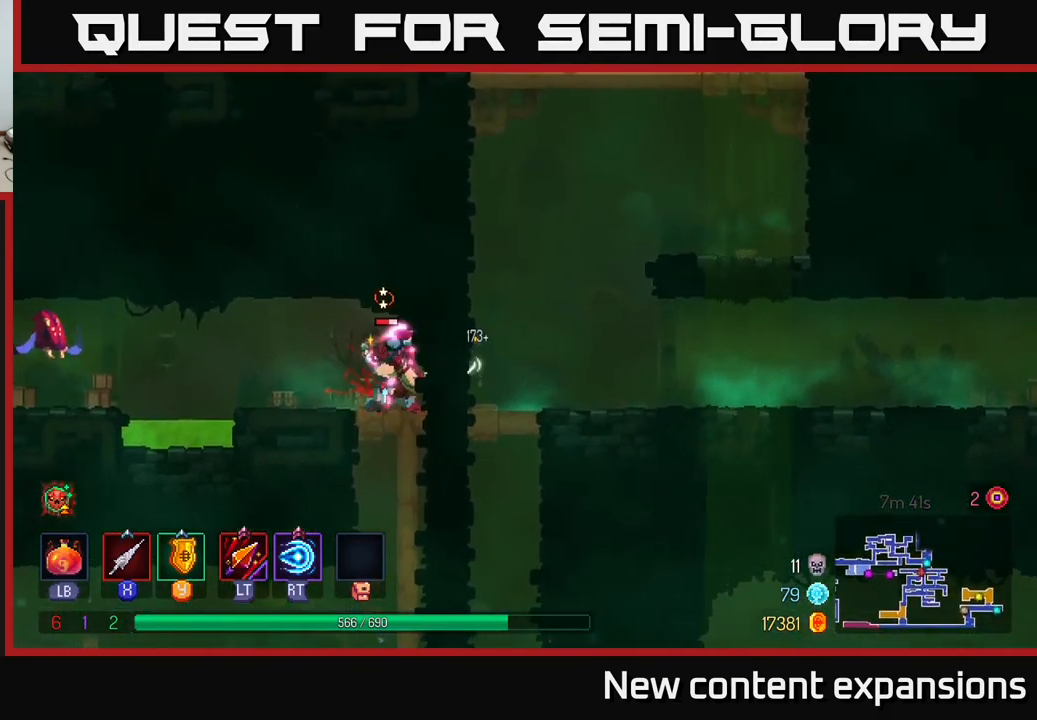
{"buttons": ["X"], "left_stick": "center", "right_stick": "center", "events": [[50, "left_stick", "right"], [116, "X", "down"], [216, "X", "up"], [233, "left_stick", "center"], [283, "left_stick", "left"], [400, "X", "down"], [466, "left_stick", "center"]]}
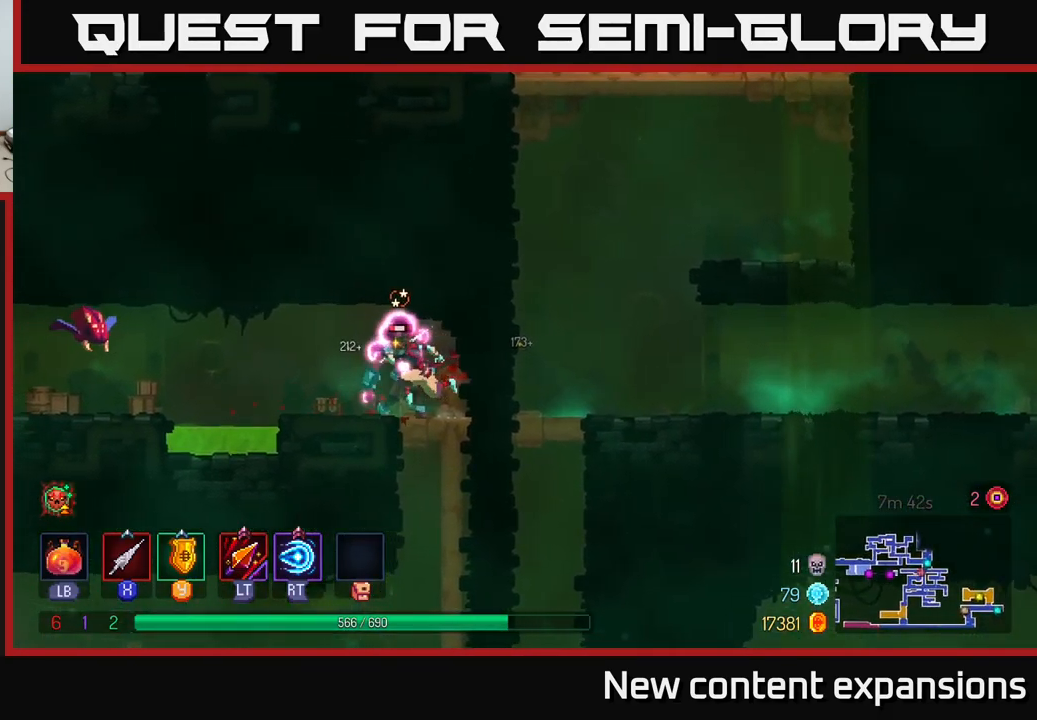
{"buttons": [], "left_stick": "left", "right_stick": "center", "events": [[33, "X", "up"], [66, "left_stick", "right"], [100, "X", "down"], [200, "X", "up"], [216, "left_stick", "center"], [300, "left_stick", "left"], [400, "X", "down"], [483, "X", "up"]]}
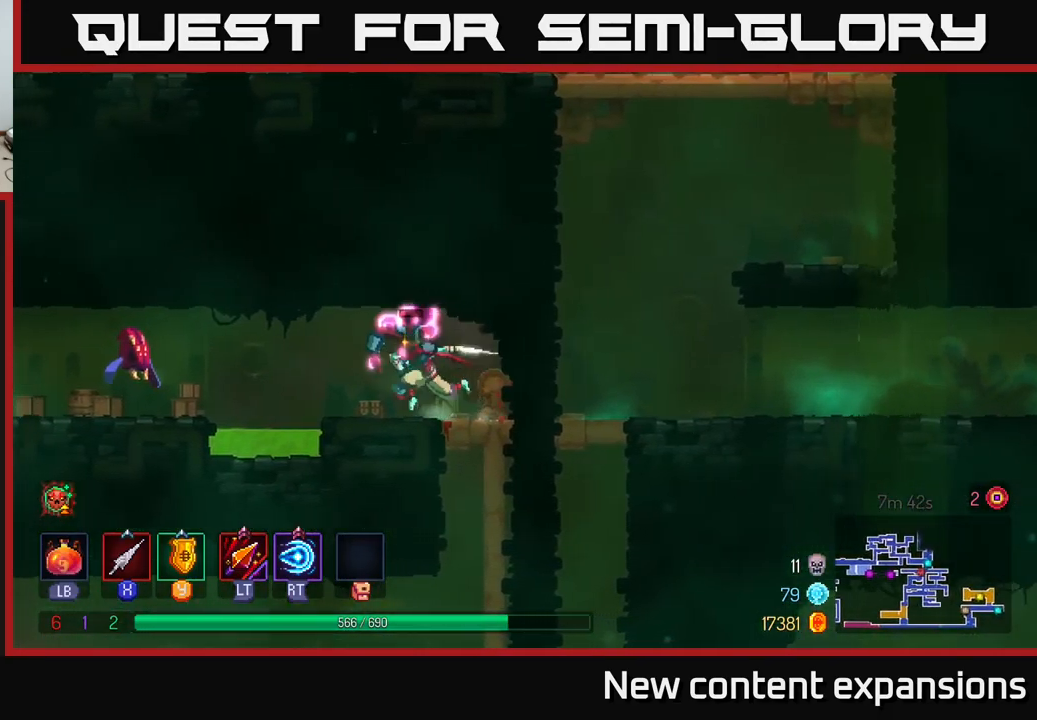
{"buttons": ["A", "X"], "left_stick": "left", "right_stick": "center", "events": [[133, "left_stick", "center"], [300, "left_stick", "left"], [400, "A", "down"], [483, "X", "down"]]}
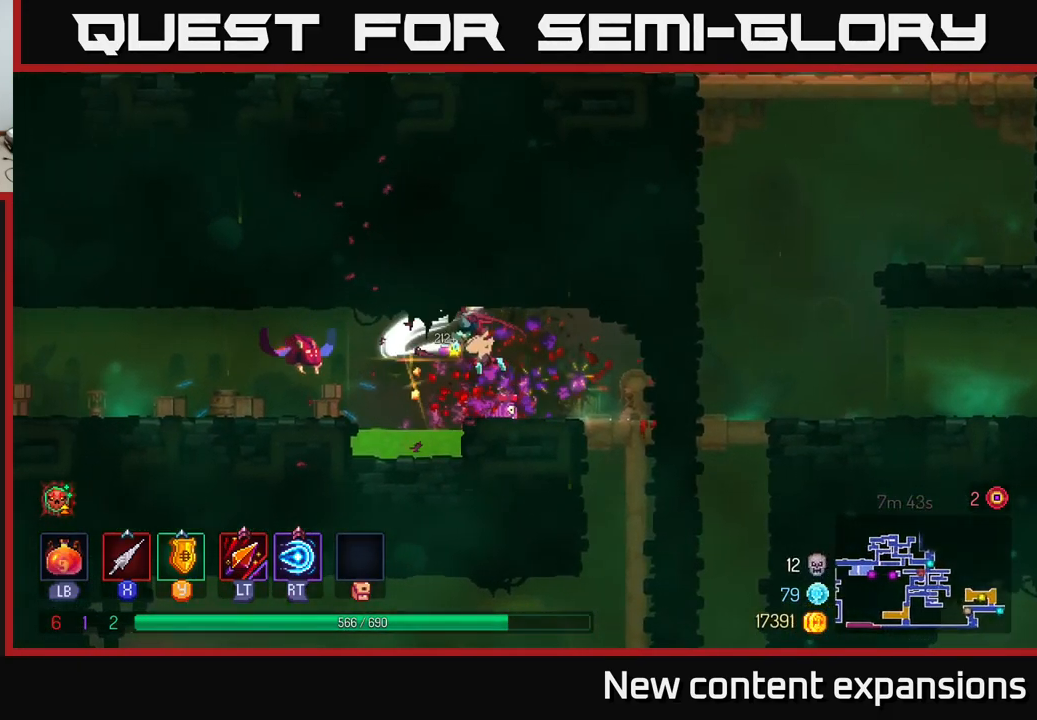
{"buttons": [], "left_stick": "left", "right_stick": "center", "events": [[33, "A", "up"], [83, "X", "up"], [266, "A", "down"], [300, "X", "down"], [383, "A", "up"], [433, "X", "up"]]}
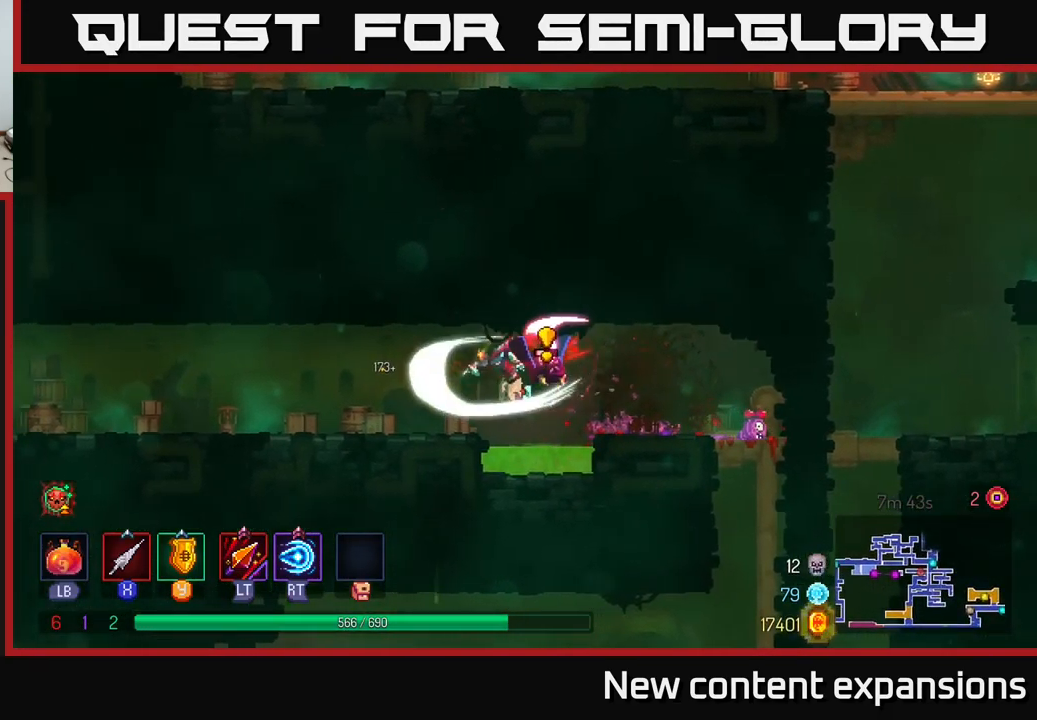
{"buttons": [], "left_stick": "left", "right_stick": "center", "events": [[133, "A", "down"], [233, "A", "up"]]}
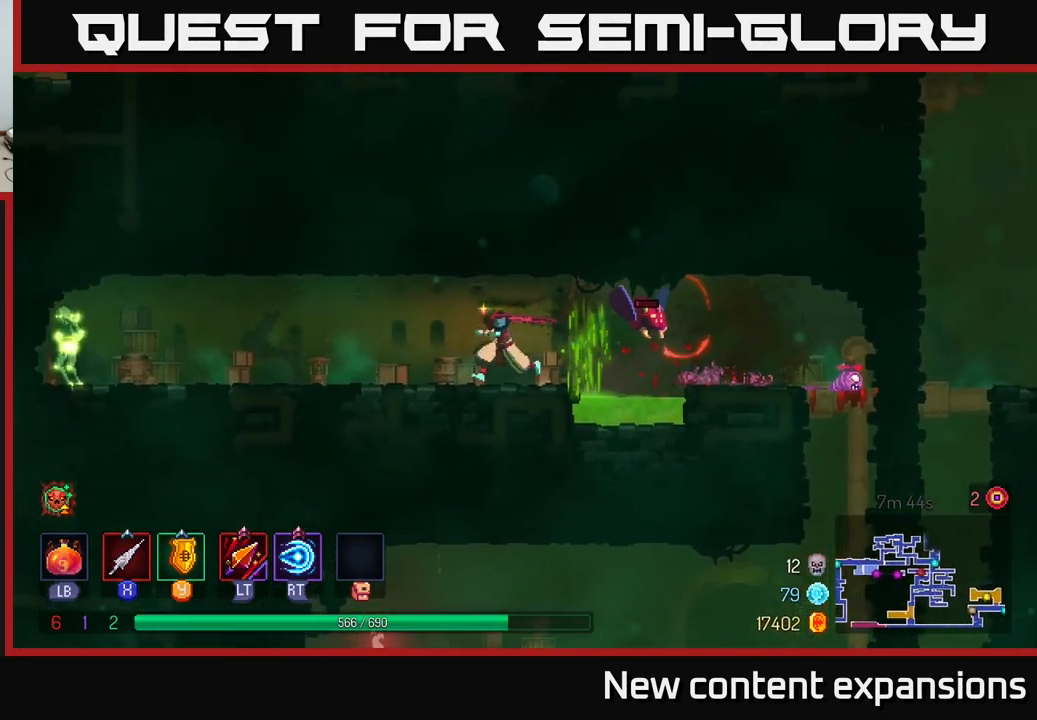
{"buttons": [], "left_stick": "left", "right_stick": "center", "events": []}
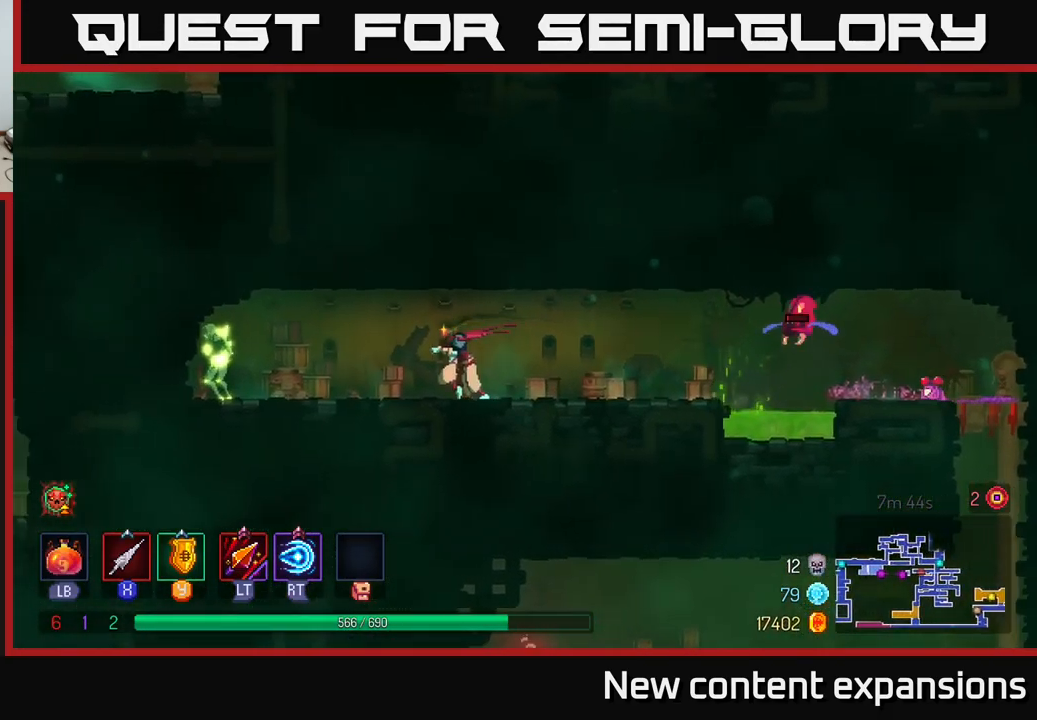
{"buttons": [], "left_stick": "center", "right_stick": "center", "events": [[183, "X", "down"], [283, "X", "up"], [333, "left_stick", "center"]]}
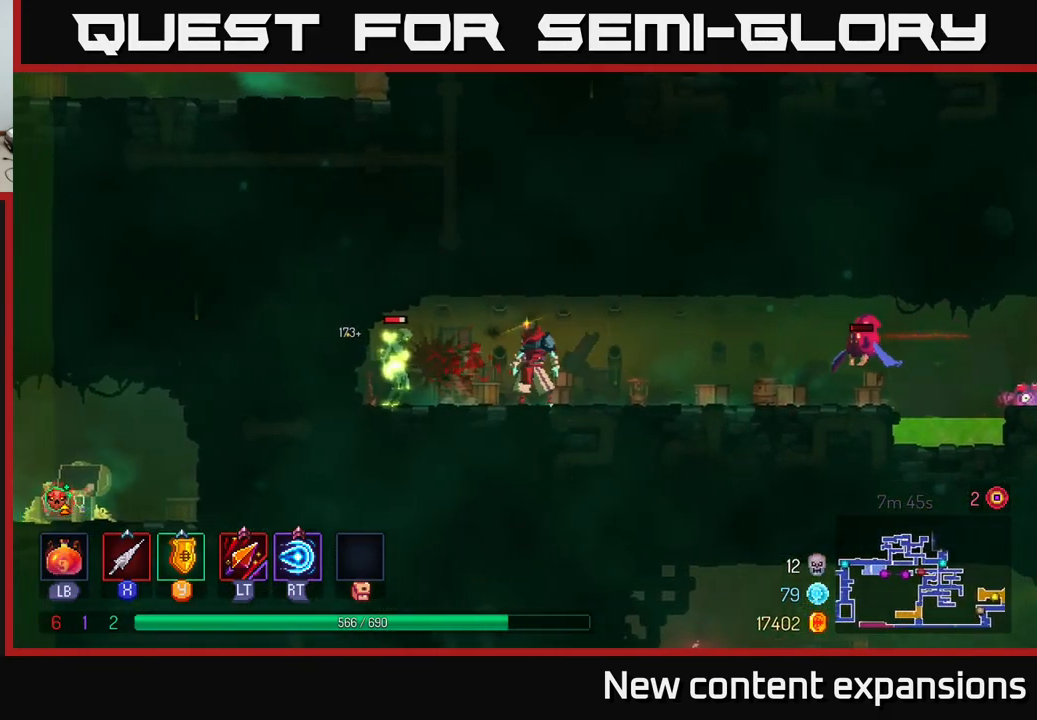
{"buttons": [], "left_stick": "center", "right_stick": "center", "events": [[16, "X", "down"], [150, "X", "up"], [200, "left_stick", "left"], [333, "left_stick", "center"], [400, "X", "down"], [499, "X", "up"]]}
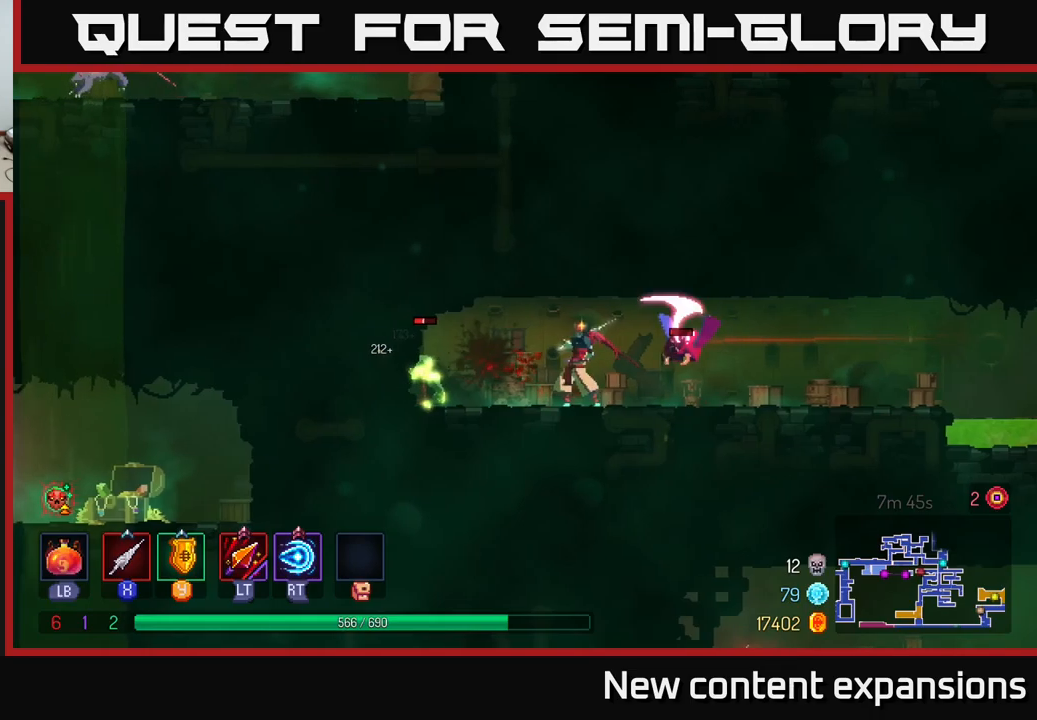
{"buttons": [], "left_stick": "right", "right_stick": "center", "events": [[100, "left_stick", "right"], [250, "X", "down"], [350, "X", "up"]]}
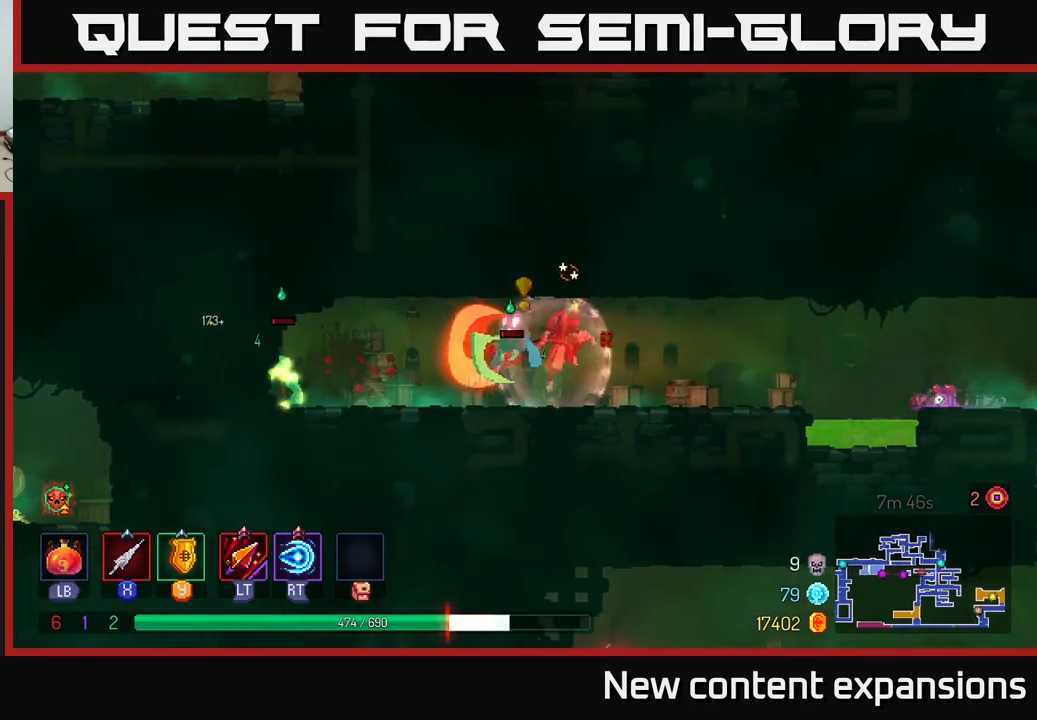
{"buttons": [], "left_stick": "left", "right_stick": "center", "events": [[200, "left_stick", "left"], [400, "X", "down"], [483, "X", "up"]]}
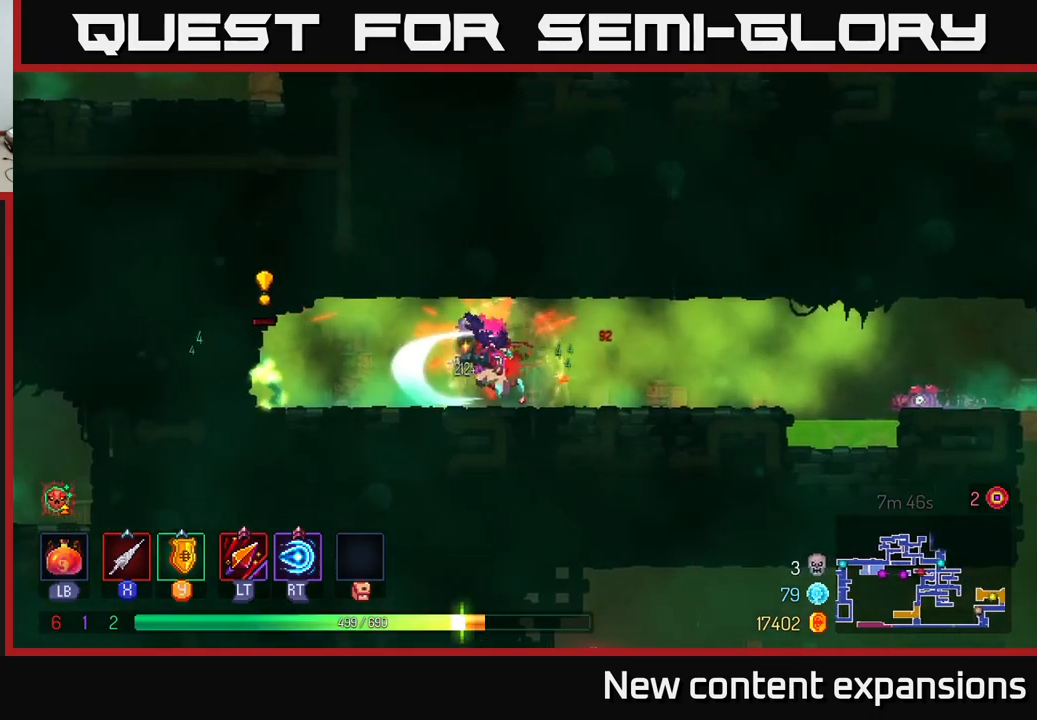
{"buttons": [], "left_stick": "right", "right_stick": "center", "events": [[67, "left_stick", "center"], [133, "left_stick", "left"], [300, "X", "down"], [400, "X", "up"], [500, "left_stick", "right"]]}
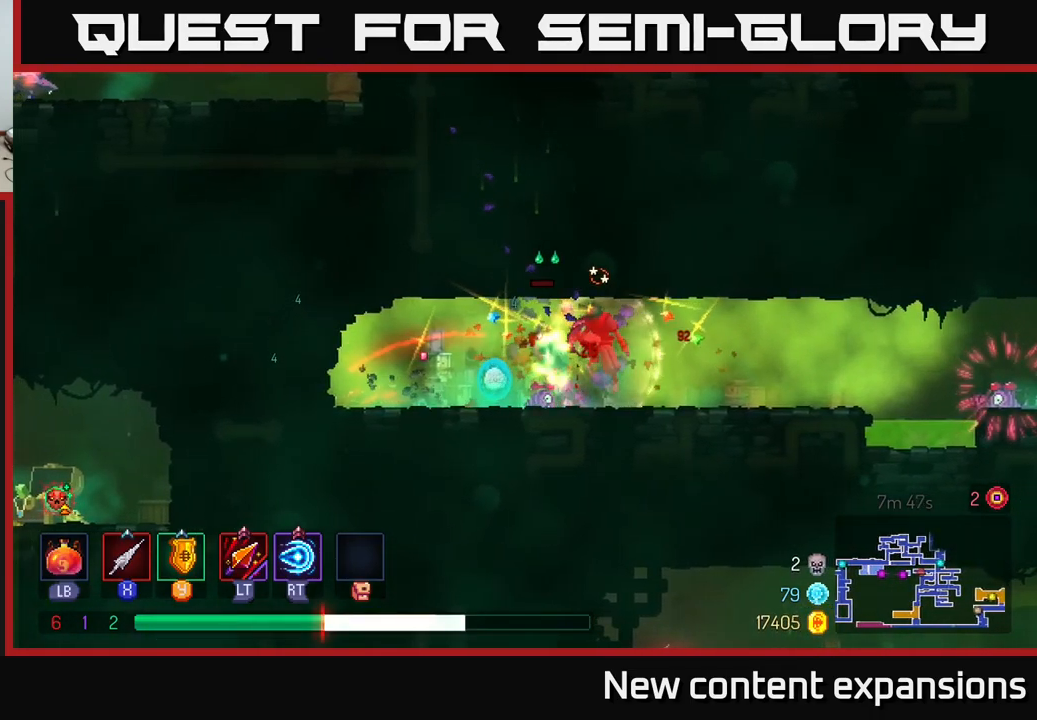
{"buttons": [], "left_stick": "right", "right_stick": "center", "events": []}
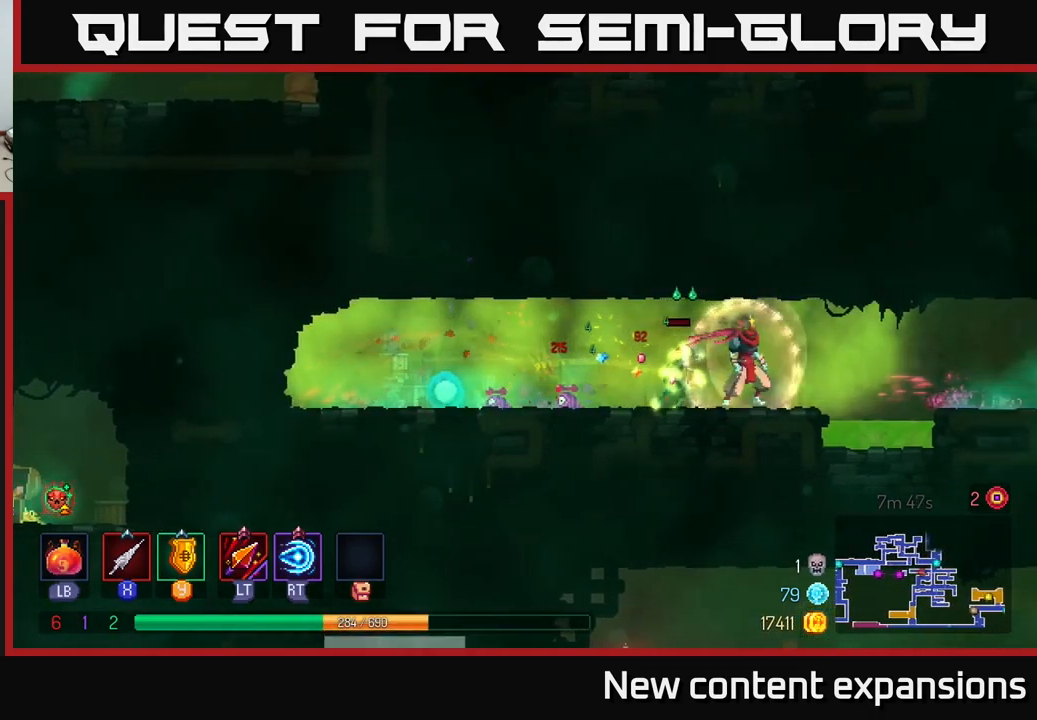
{"buttons": [], "left_stick": "right", "right_stick": "center", "events": [[17, "A", "down"], [167, "A", "up"], [317, "A", "down"], [467, "A", "up"]]}
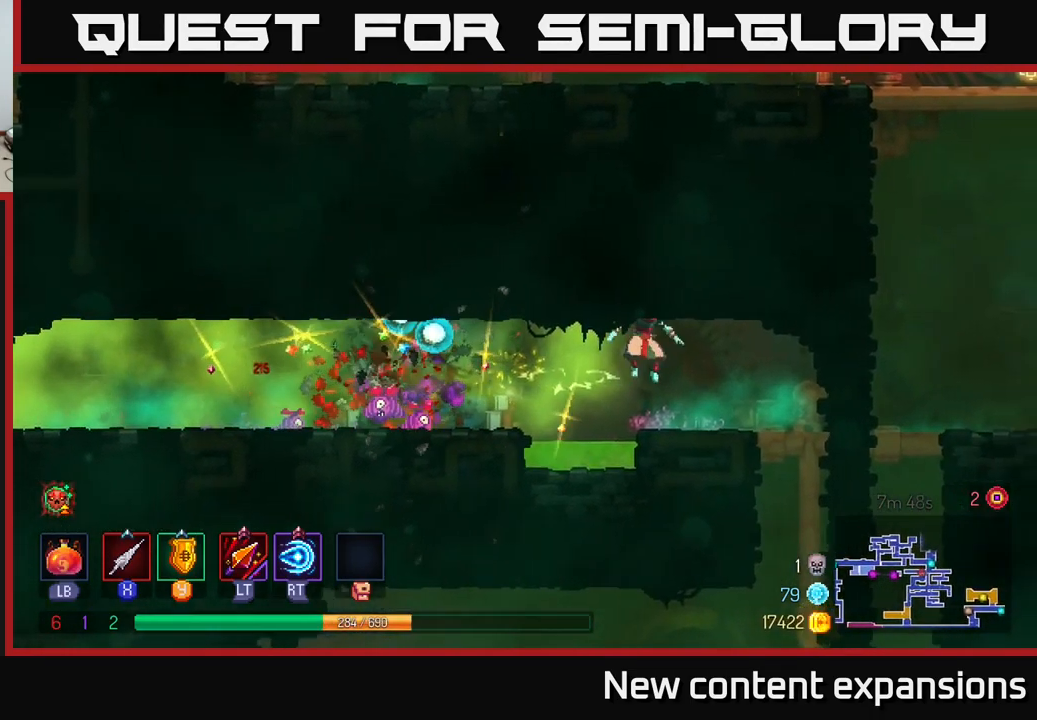
{"buttons": [], "left_stick": "down", "right_stick": "center", "events": [[67, "B", "down"], [167, "B", "up"], [367, "left_stick", "center"], [433, "left_stick", "down"]]}
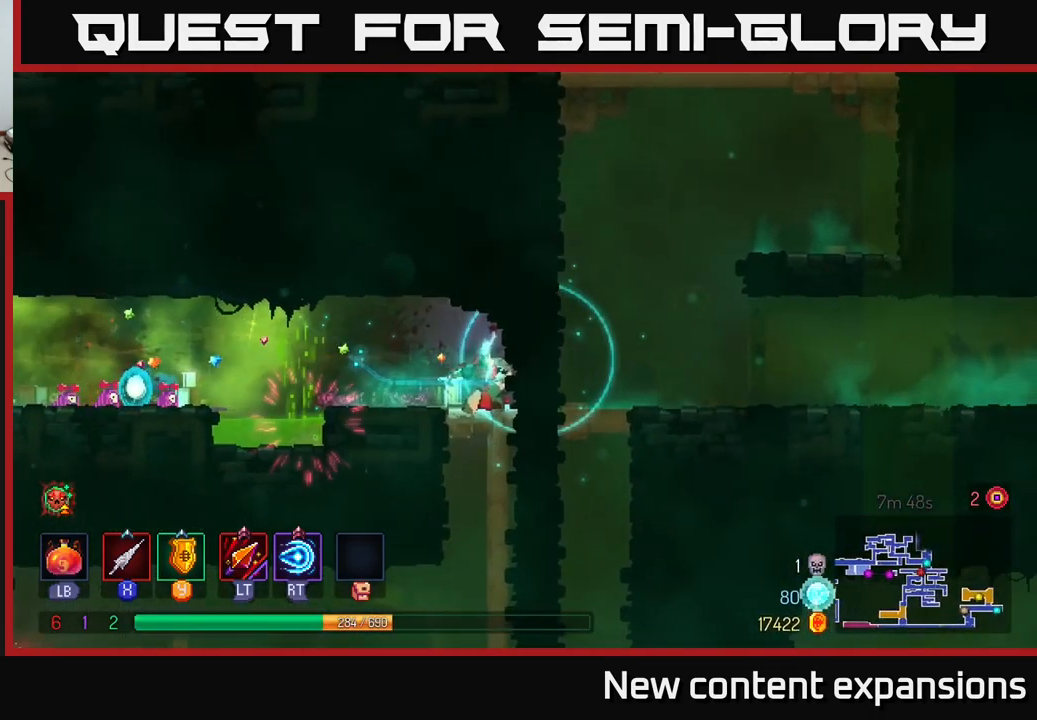
{"buttons": [], "left_stick": "left", "right_stick": "center", "events": [[33, "A", "down"], [133, "A", "up"], [200, "A", "down"], [317, "A", "up"], [417, "left_stick", "left"]]}
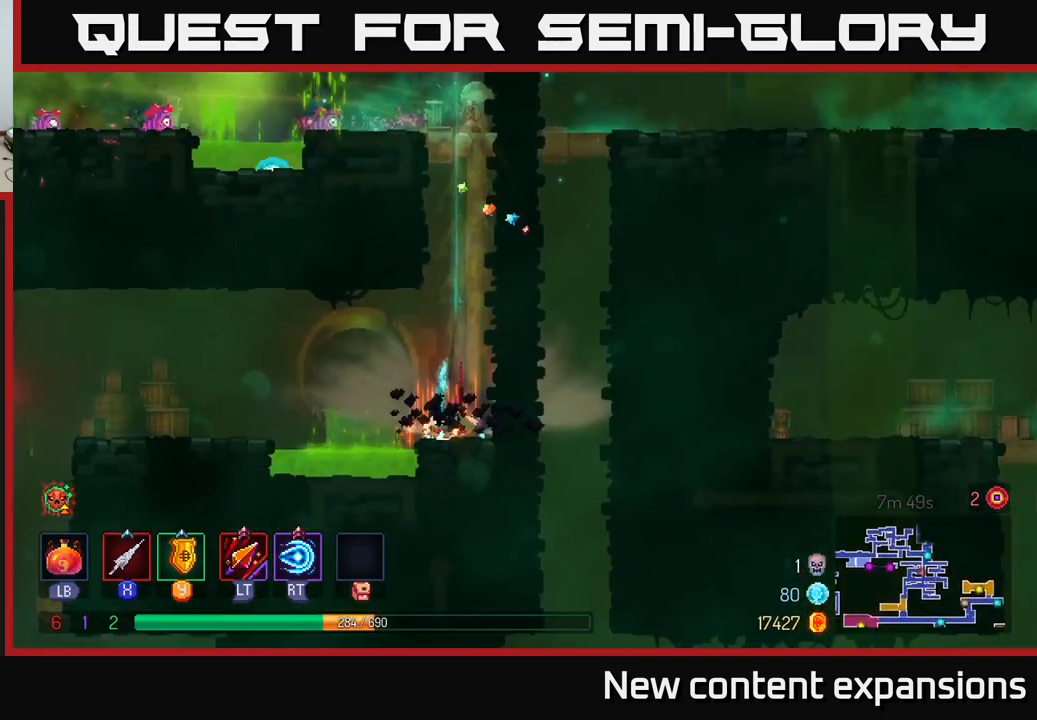
{"buttons": [], "left_stick": "left", "right_stick": "center", "events": [[250, "A", "down"], [367, "A", "up"]]}
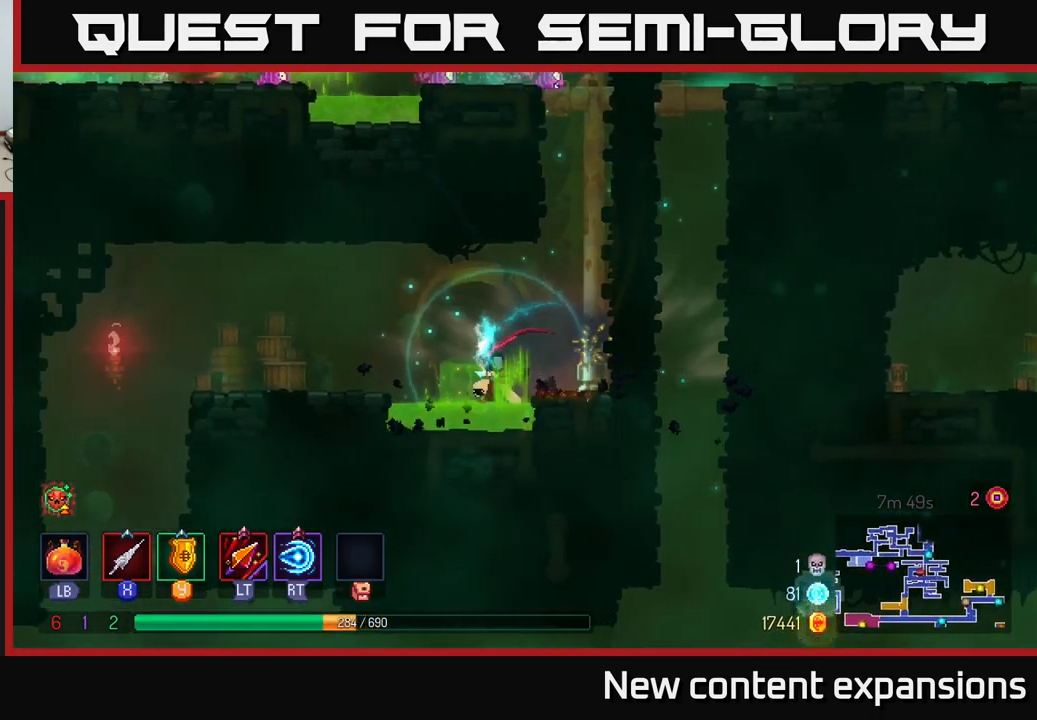
{"buttons": [], "left_stick": "center", "right_stick": "center", "events": [[50, "A", "down"], [183, "A", "up"], [417, "left_stick", "center"]]}